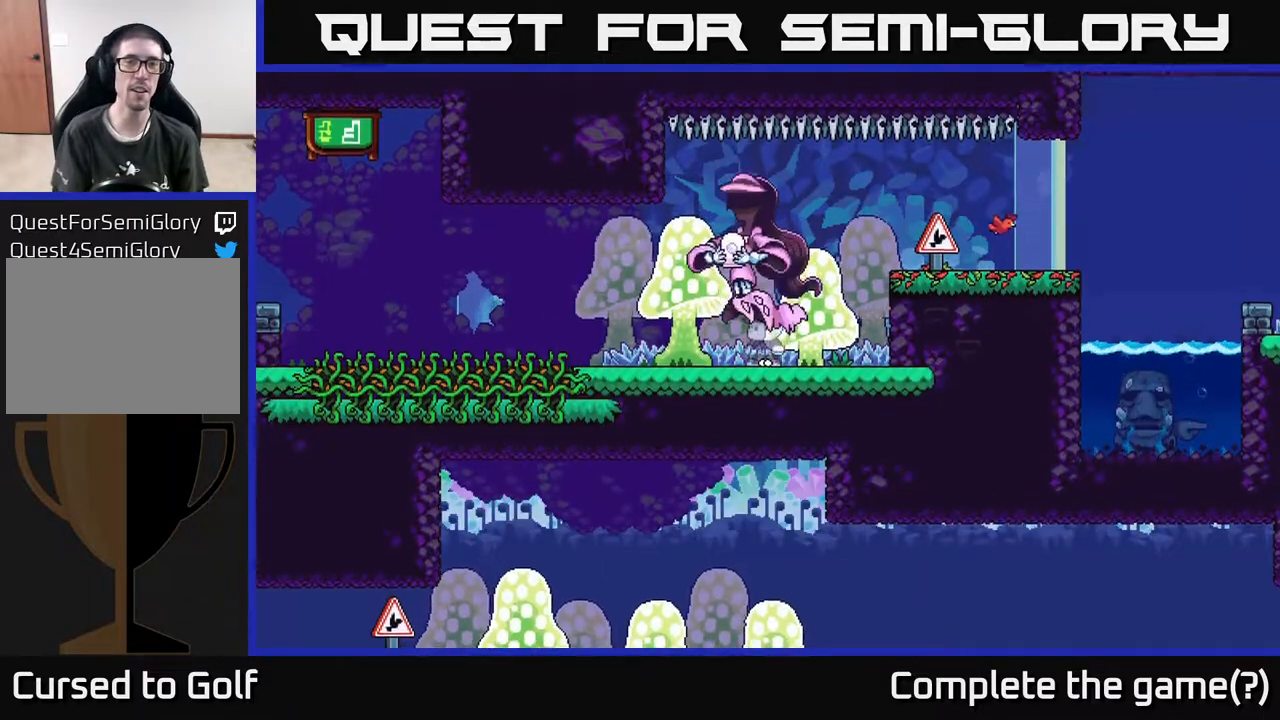
Gameplay with a controller (Xbox layout); each line is a JSON object with the inputs held at the frame after it. "events" lists button and stick changes between this image and that frame as [ms after this image, input, new state], when the widget could be followed in between.
{"buttons": [], "left_stick": "center", "right_stick": "up-right", "events": [[483, "right_stick", "up-right"]]}
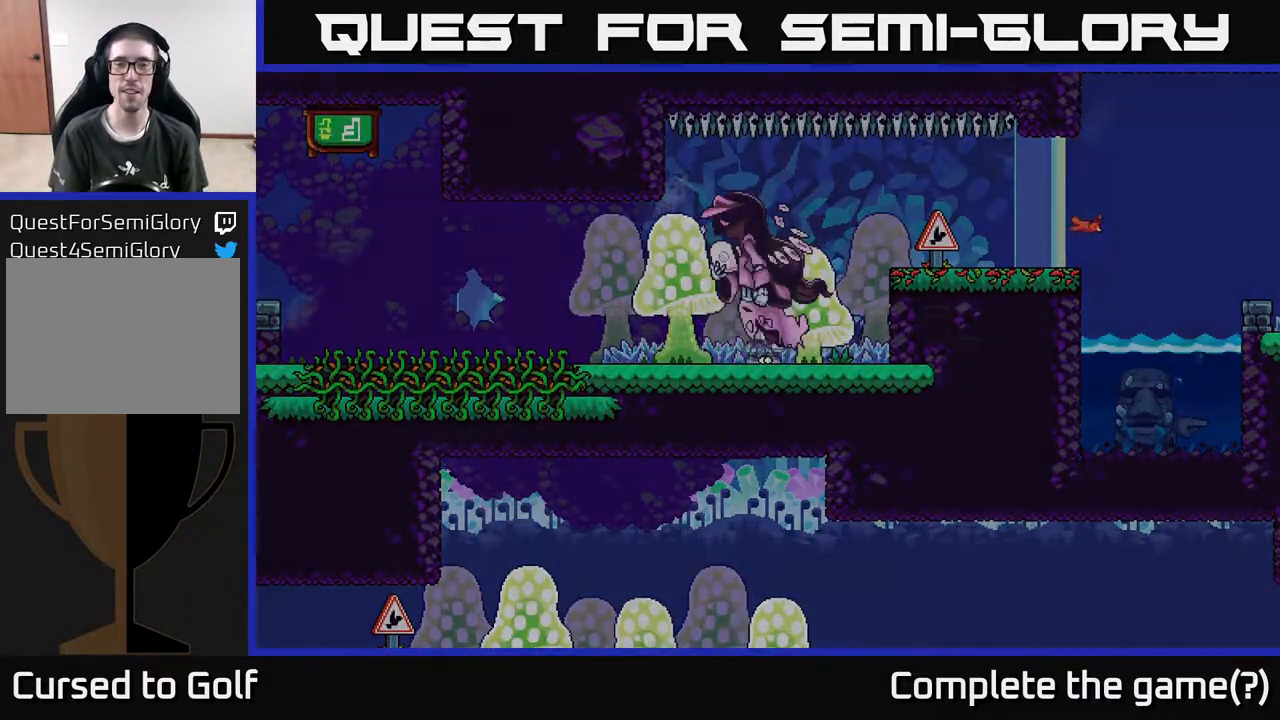
{"buttons": [], "left_stick": "center", "right_stick": "center", "events": [[367, "right_stick", "center"]]}
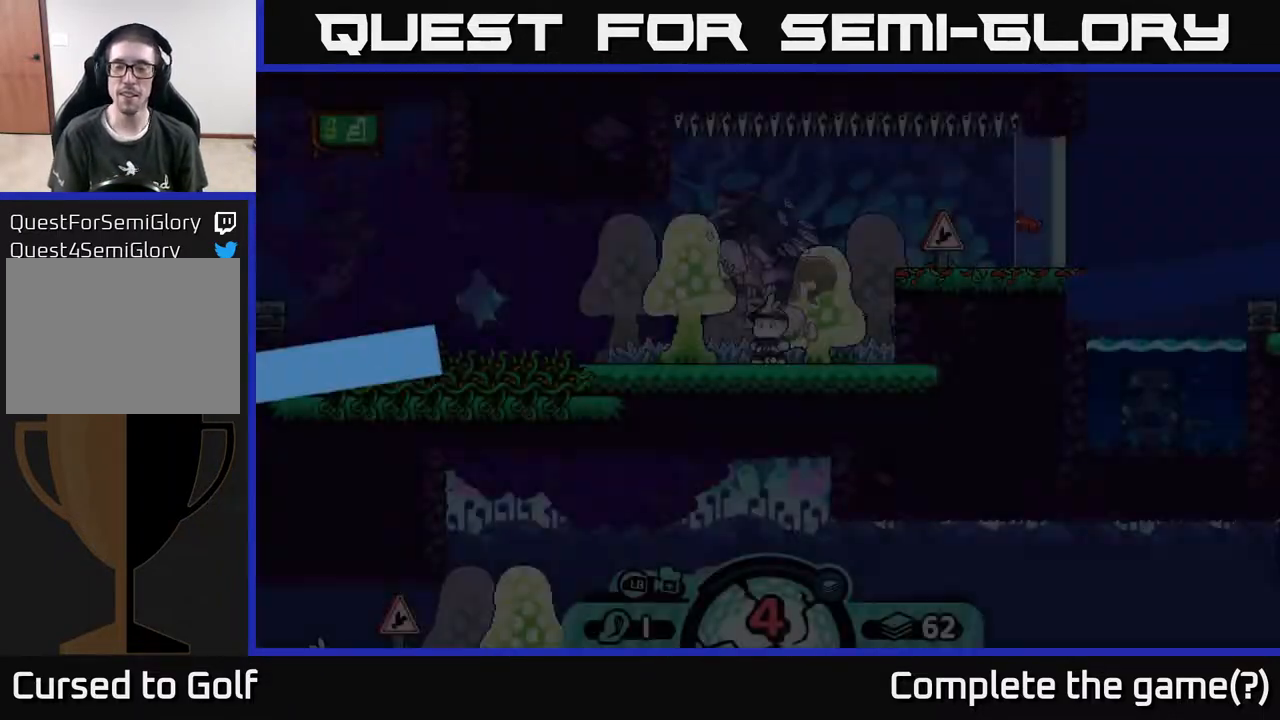
{"buttons": [], "left_stick": "center", "right_stick": "up-right", "events": [[133, "right_stick", "up"], [267, "right_stick", "up-right"]]}
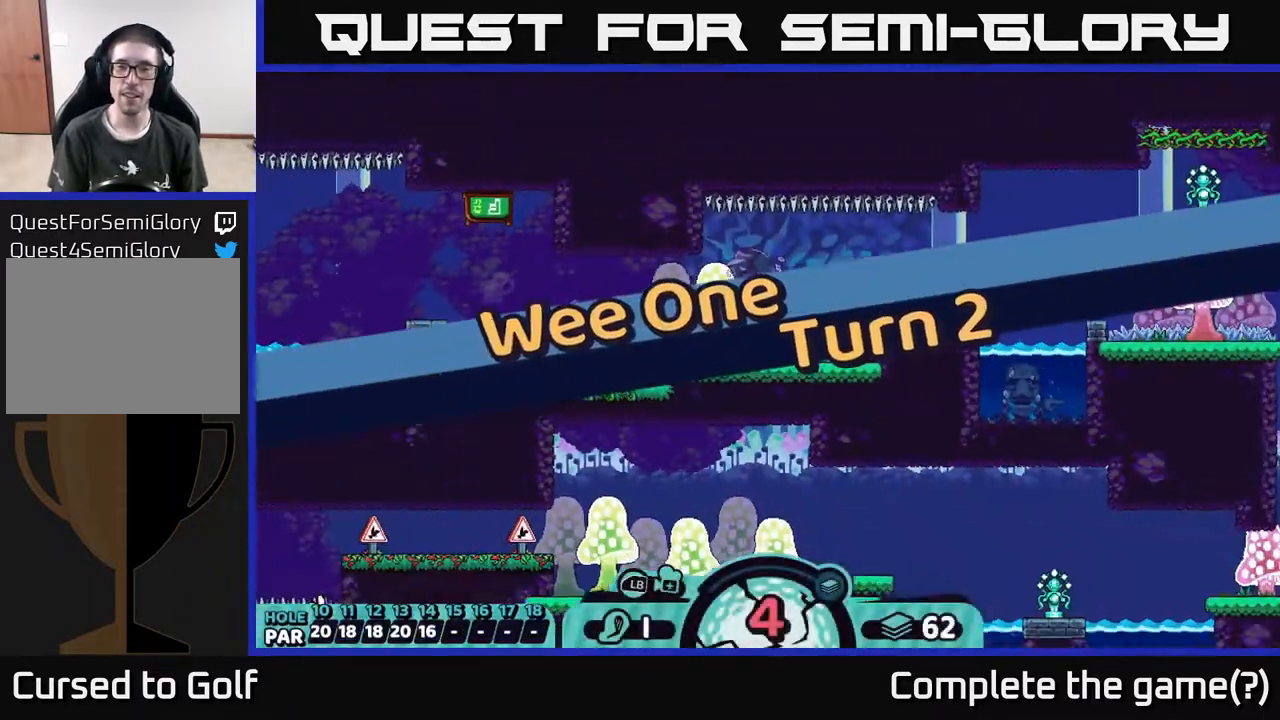
{"buttons": [], "left_stick": "right", "right_stick": "up-right", "events": [[67, "right_stick", "up"], [250, "right_stick", "up-right"], [417, "left_stick", "right"]]}
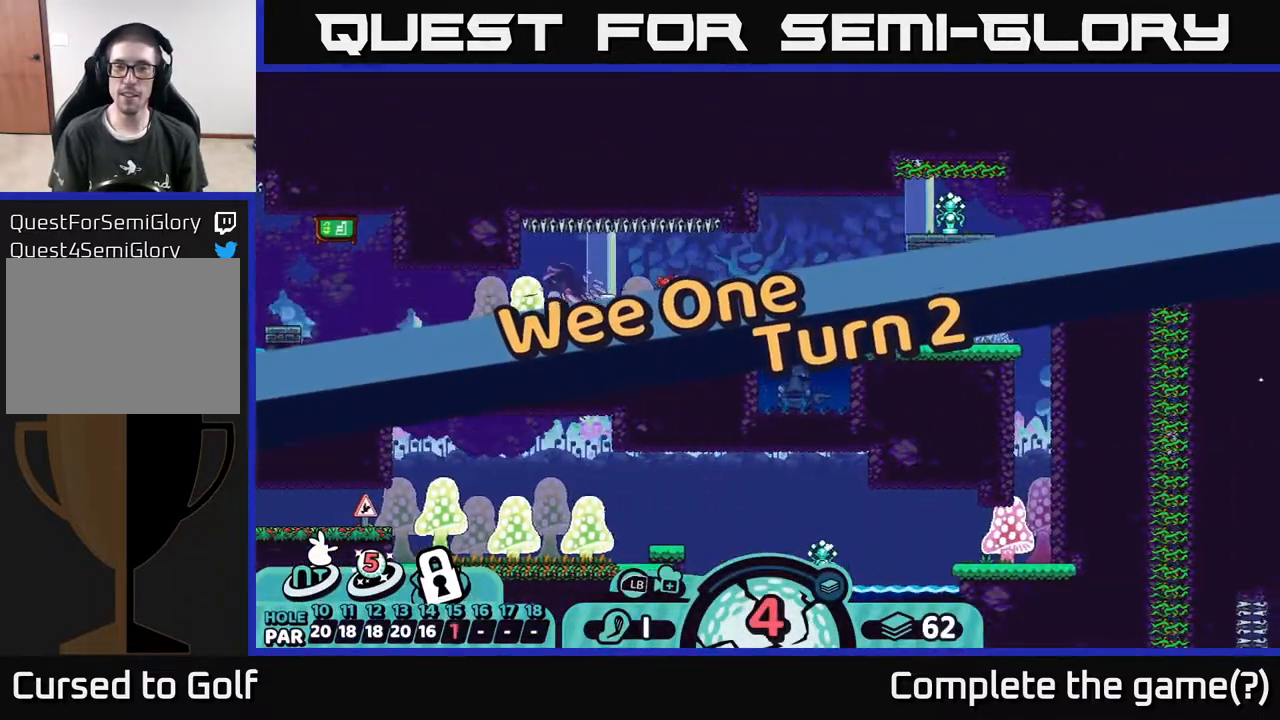
{"buttons": [], "left_stick": "center", "right_stick": "center", "events": [[50, "right_stick", "center"], [183, "left_stick", "center"]]}
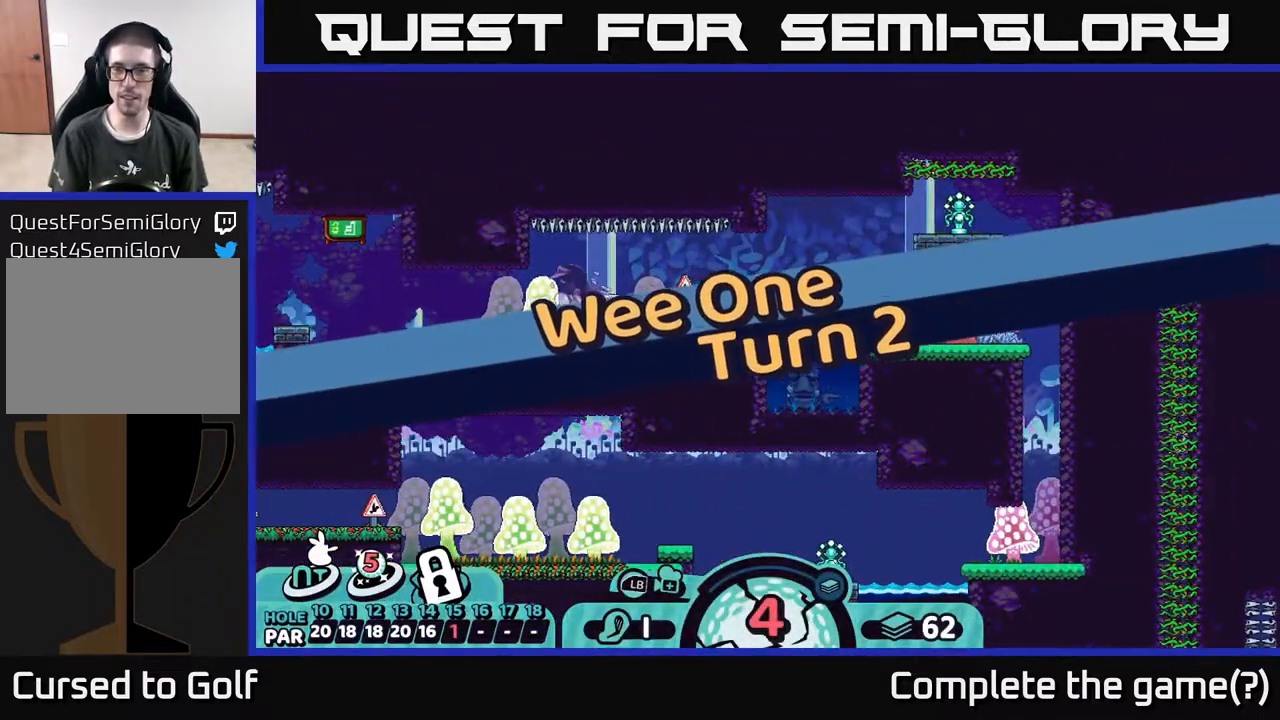
{"buttons": [], "left_stick": "center", "right_stick": "center", "events": []}
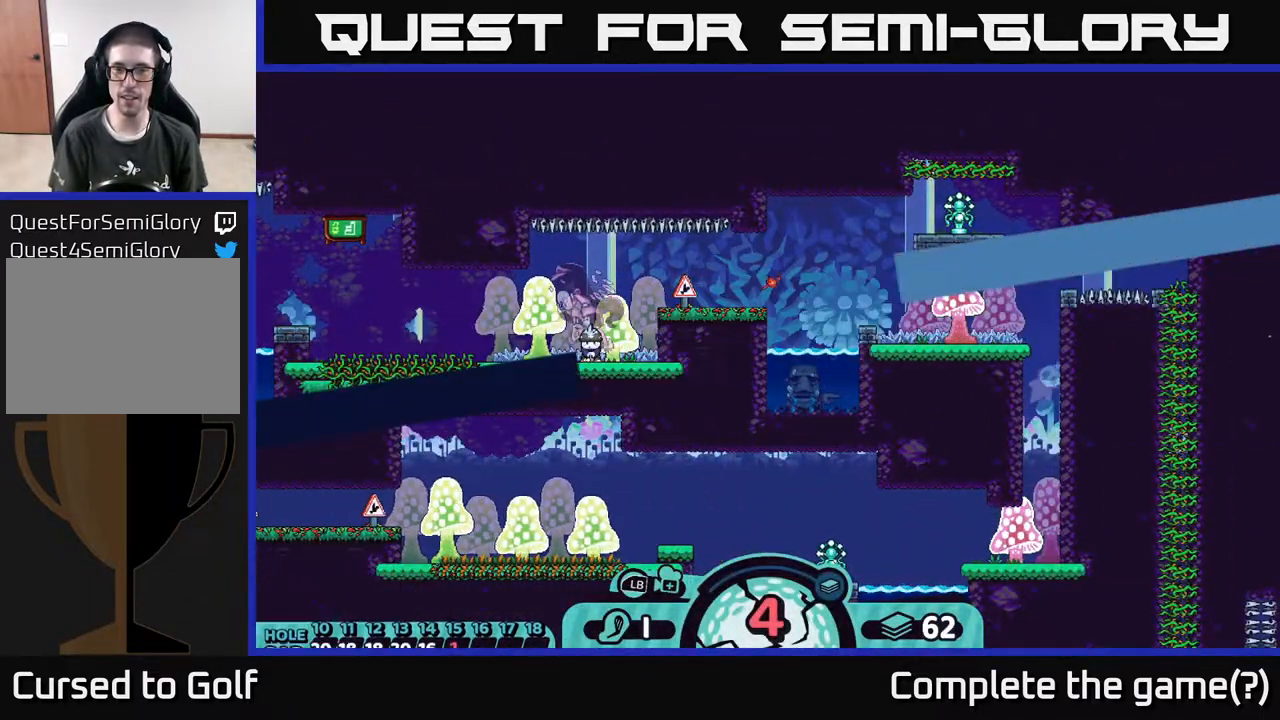
{"buttons": [], "left_stick": "center", "right_stick": "center", "events": []}
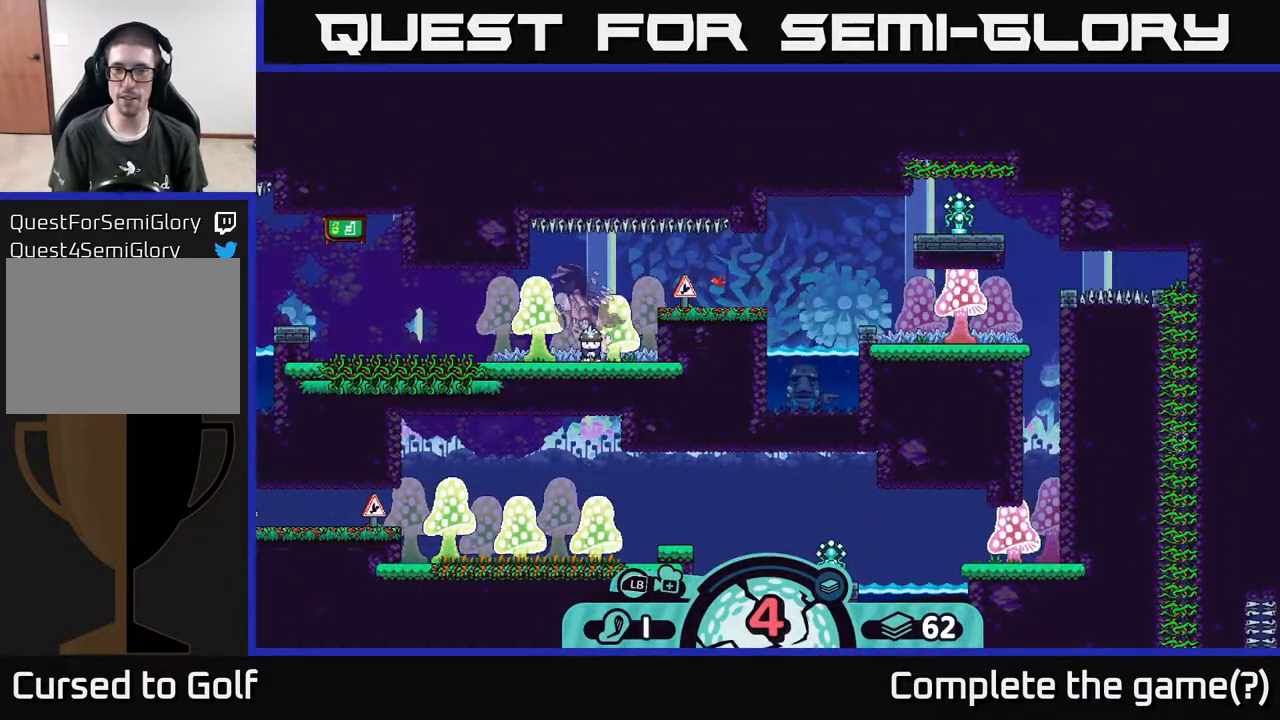
{"buttons": [], "left_stick": "center", "right_stick": "center", "events": []}
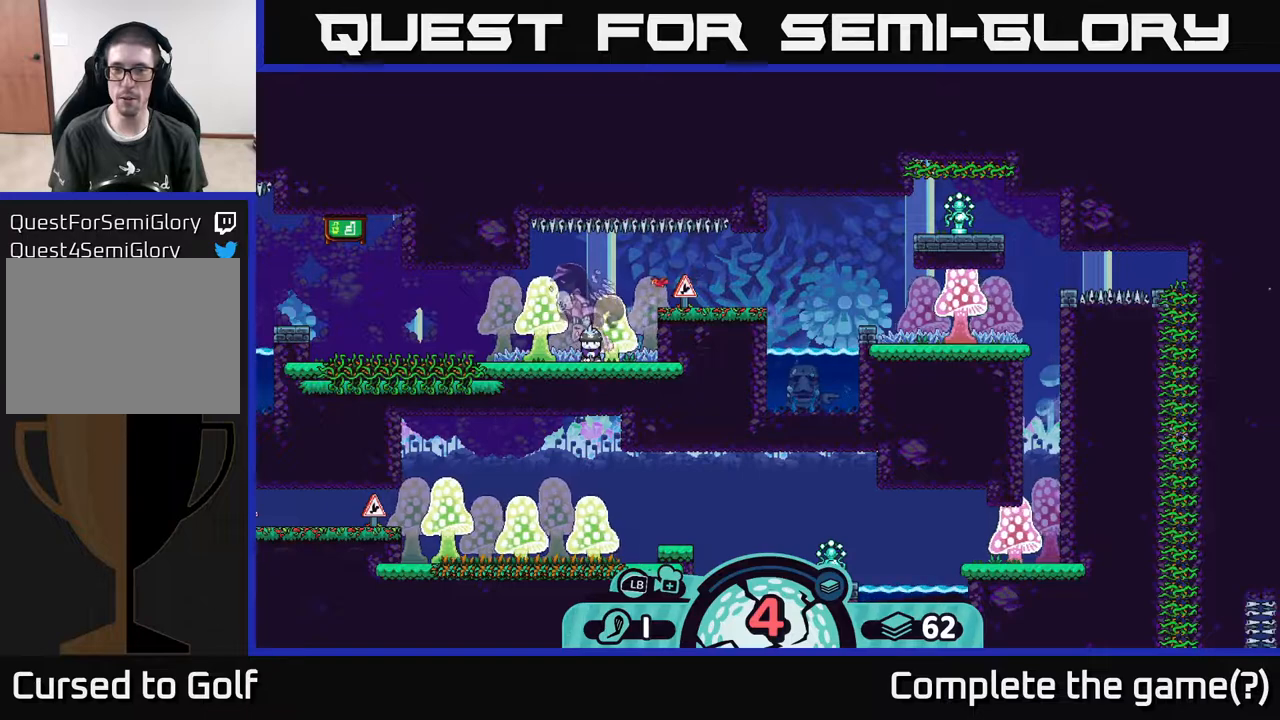
{"buttons": ["X"], "left_stick": "center", "right_stick": "center", "events": [[433, "X", "down"]]}
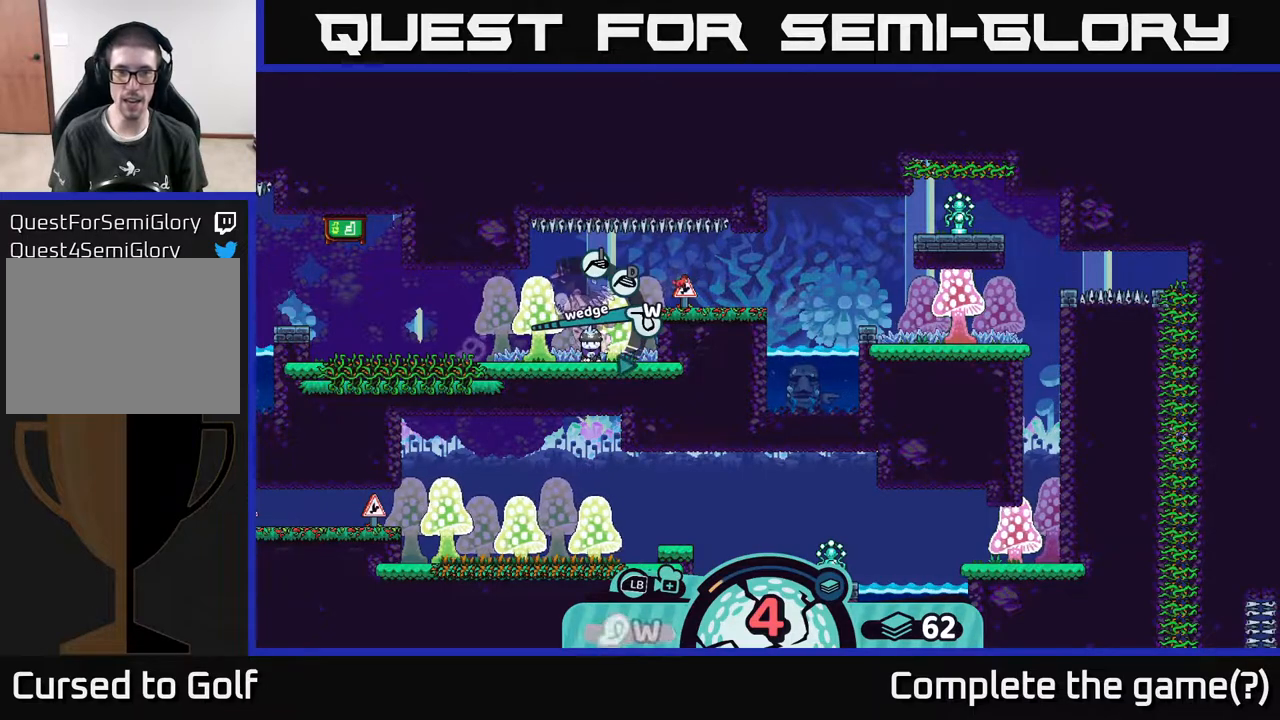
{"buttons": [], "left_stick": "right", "right_stick": "center", "events": [[33, "X", "up"], [417, "left_stick", "right"]]}
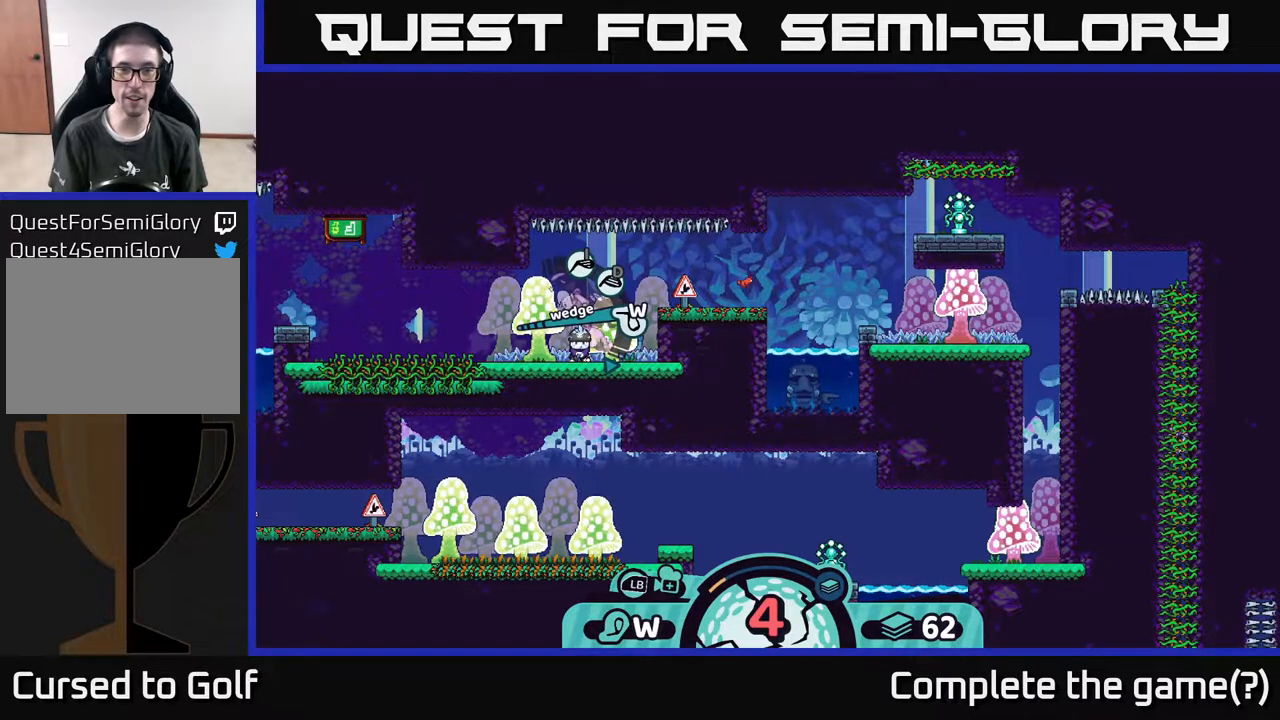
{"buttons": ["X"], "left_stick": "center", "right_stick": "center", "events": [[133, "left_stick", "center"], [450, "X", "down"]]}
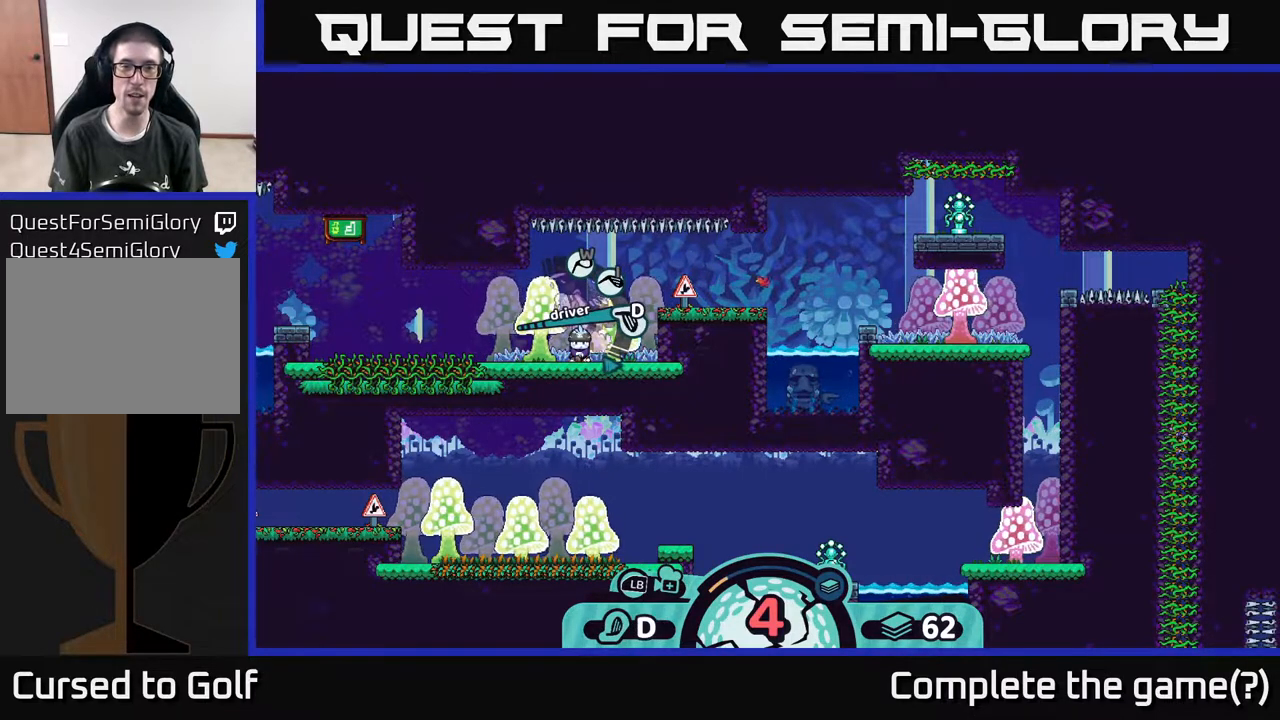
{"buttons": [], "left_stick": "center", "right_stick": "center", "events": [[83, "X", "up"]]}
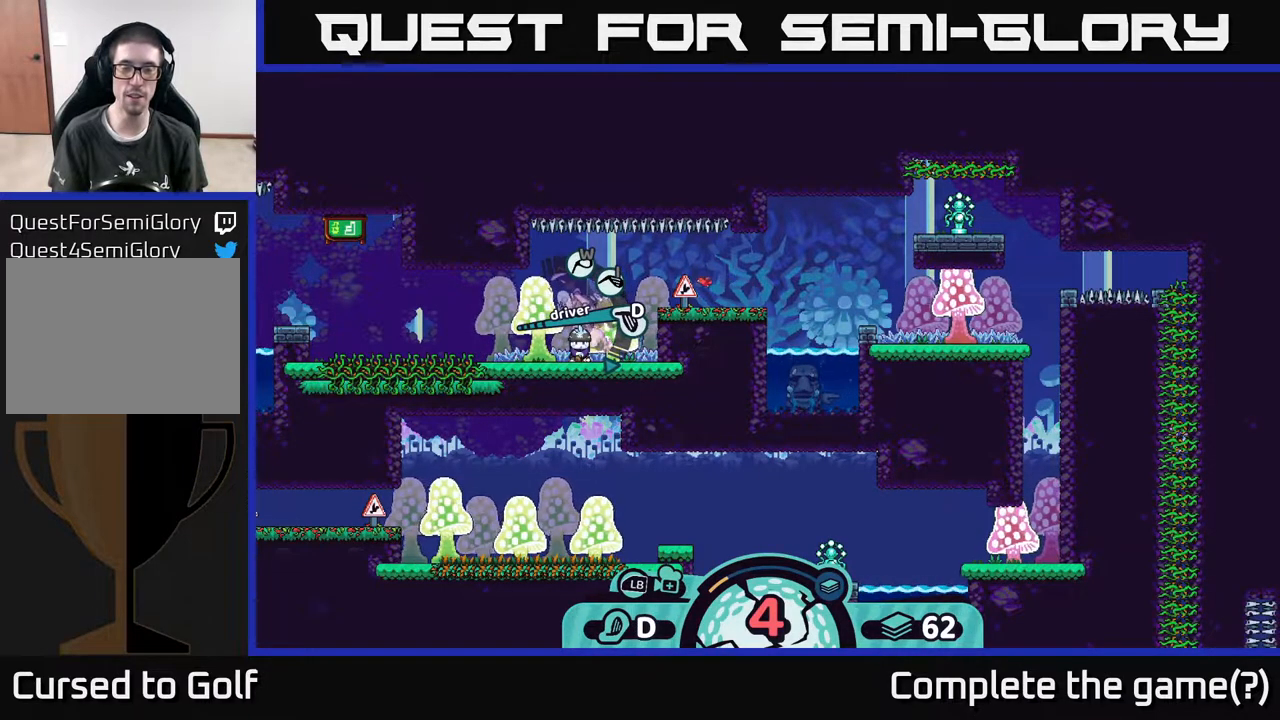
{"buttons": [], "left_stick": "center", "right_stick": "center", "events": [[217, "A", "down"], [283, "A", "up"]]}
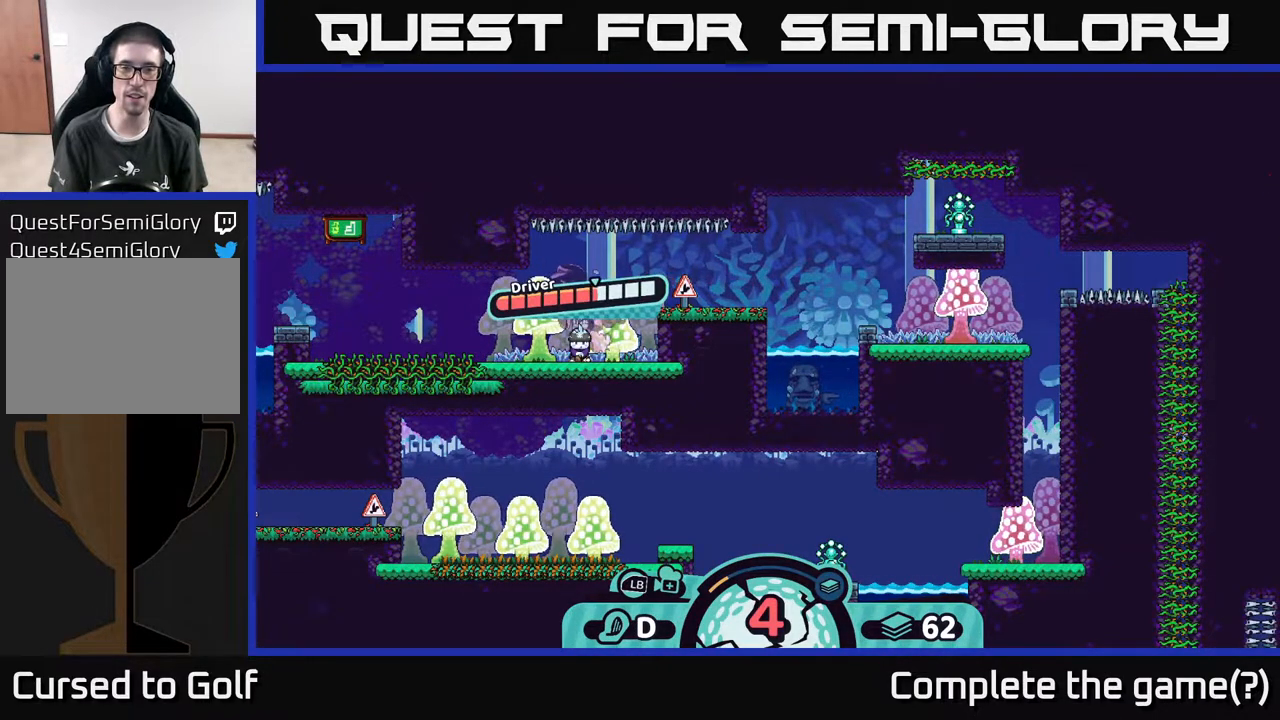
{"buttons": ["A"], "left_stick": "center", "right_stick": "center", "events": [[417, "A", "down"]]}
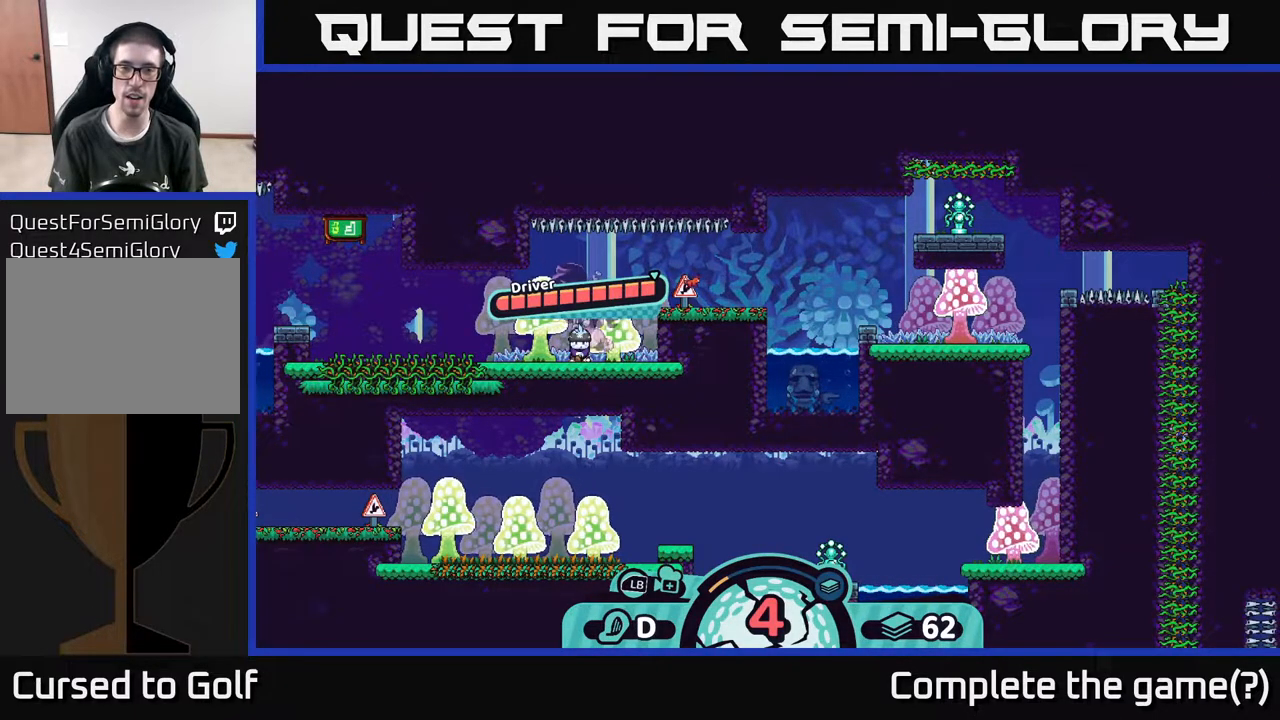
{"buttons": [], "left_stick": "center", "right_stick": "center", "events": [[133, "A", "up"]]}
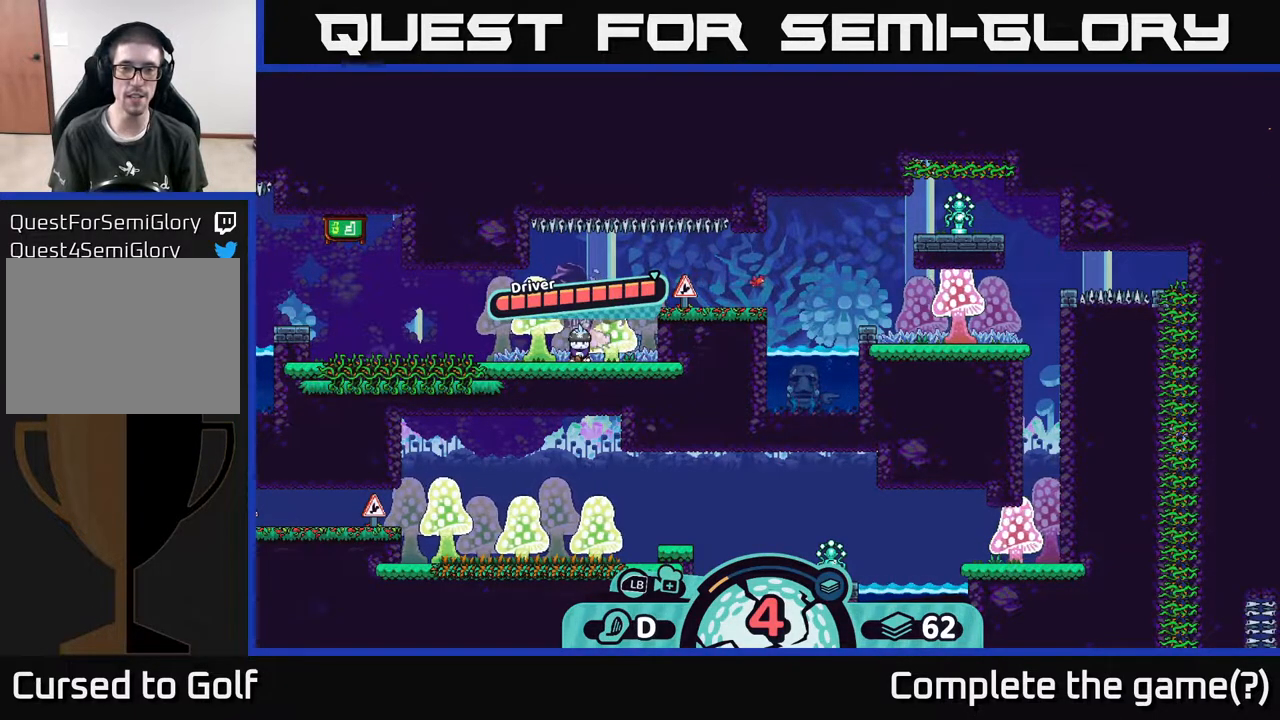
{"buttons": [], "left_stick": "center", "right_stick": "center", "events": []}
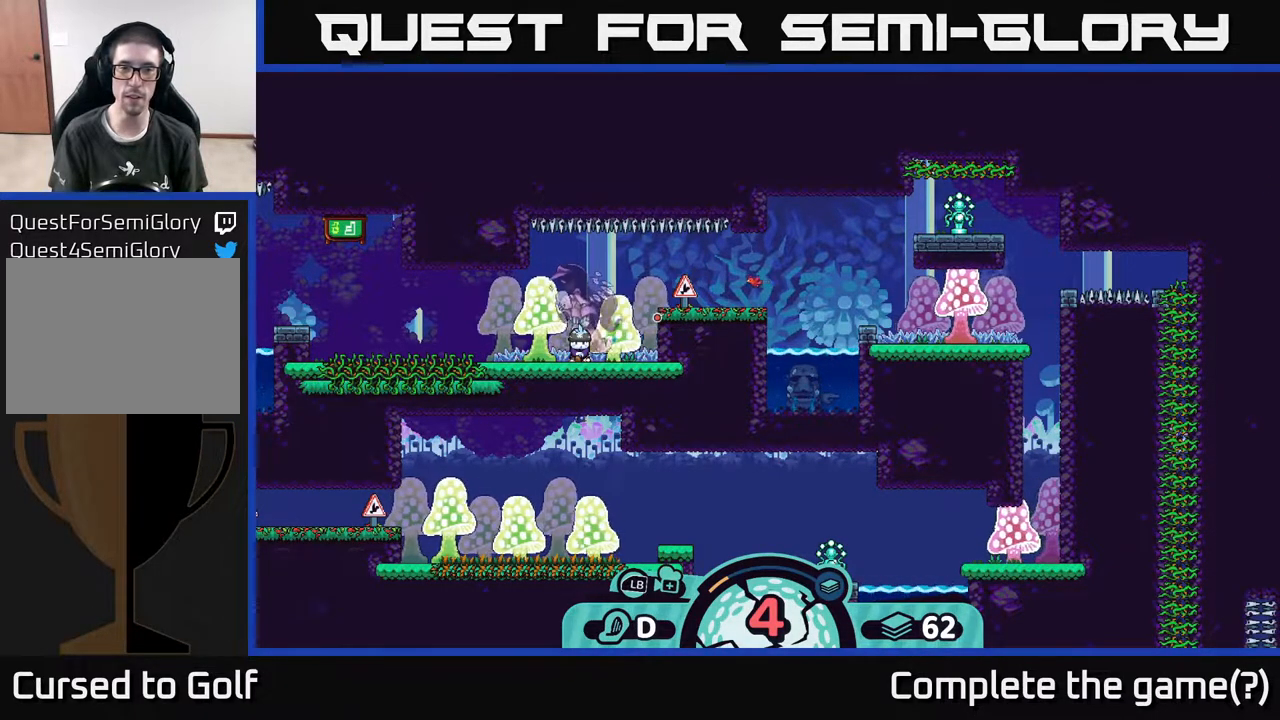
{"buttons": [], "left_stick": "center", "right_stick": "center", "events": []}
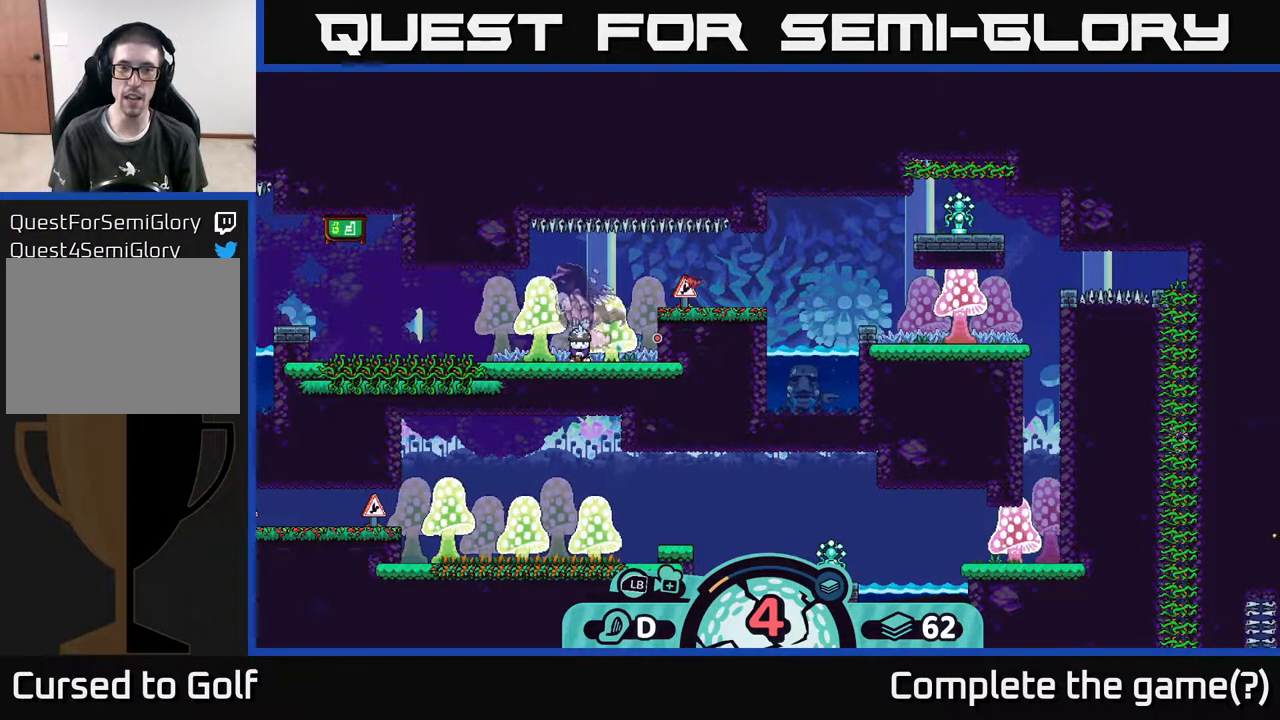
{"buttons": [], "left_stick": "center", "right_stick": "center", "events": []}
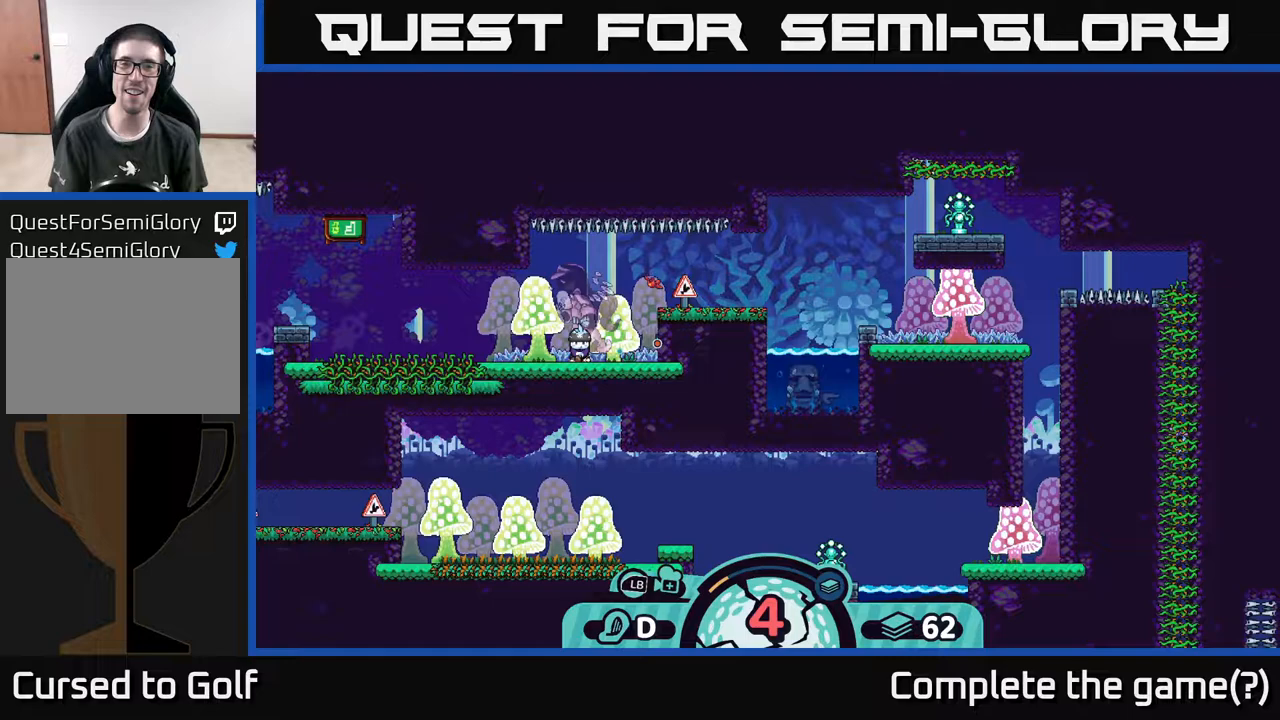
{"buttons": [], "left_stick": "center", "right_stick": "center", "events": [[117, "left_stick", "right"], [383, "left_stick", "center"]]}
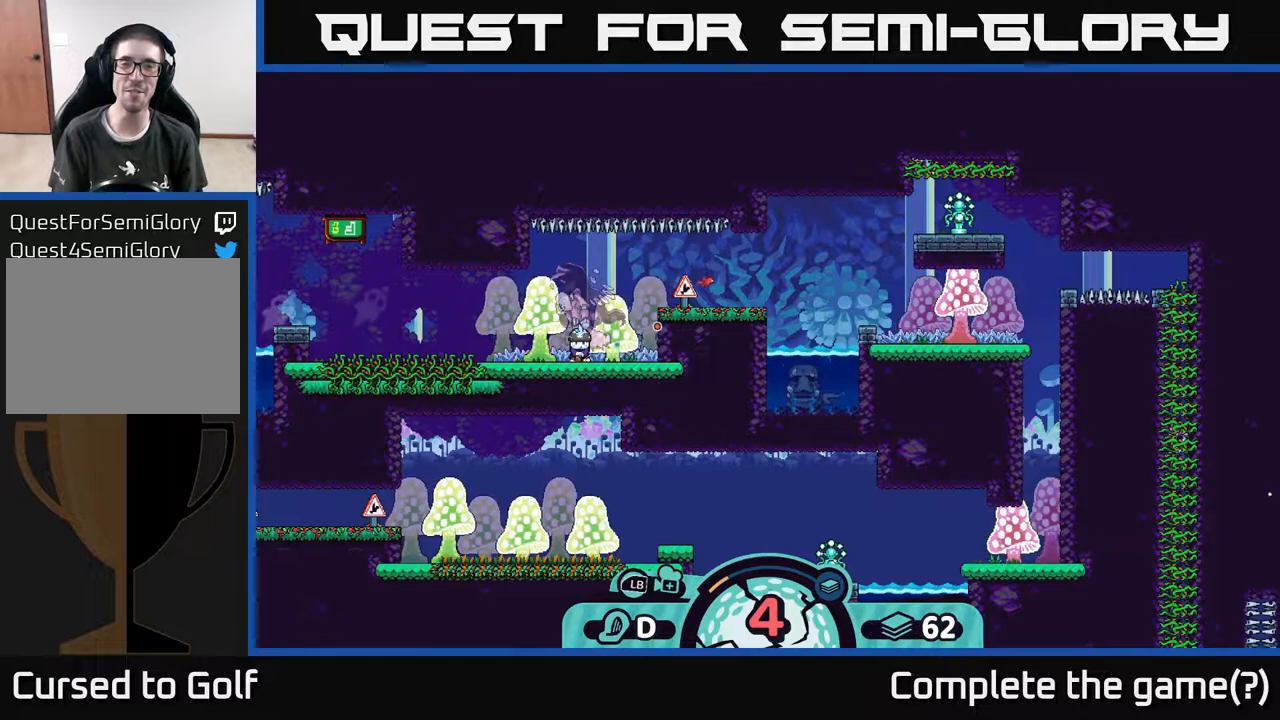
{"buttons": [], "left_stick": "center", "right_stick": "center", "events": []}